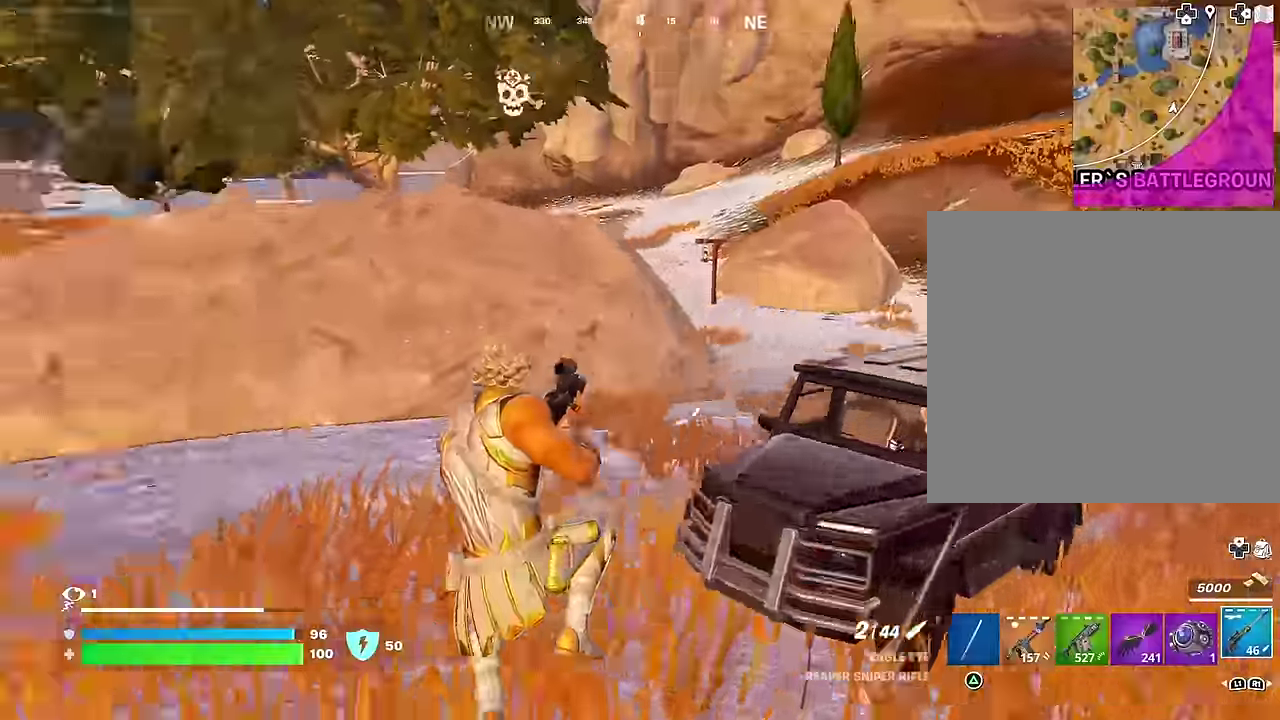
Gameplay with a controller (PlayStation layout); each line is a JSON object with the inputs held at the frame after it (dt_ms = milliseconds from this image to that frame). "events" lists button and stick changes between this image and that frame as [ms after this image, input, new state], when the widget could be followed in between.
{"dt_ms": 700, "buttons": ["R1"], "left_stick": "right", "right_stick": "down-left", "events": [[17, "CROSS", "down"], [100, "CROSS", "up"], [117, "right_stick", "down-left"], [167, "left_stick", "up"], [167, "right_stick", "left"], [233, "left_stick", "up-right"], [417, "left_stick", "right"], [500, "R1", "down"], [600, "R1", "up"], [650, "R1", "down"], [667, "right_stick", "down-left"]]}
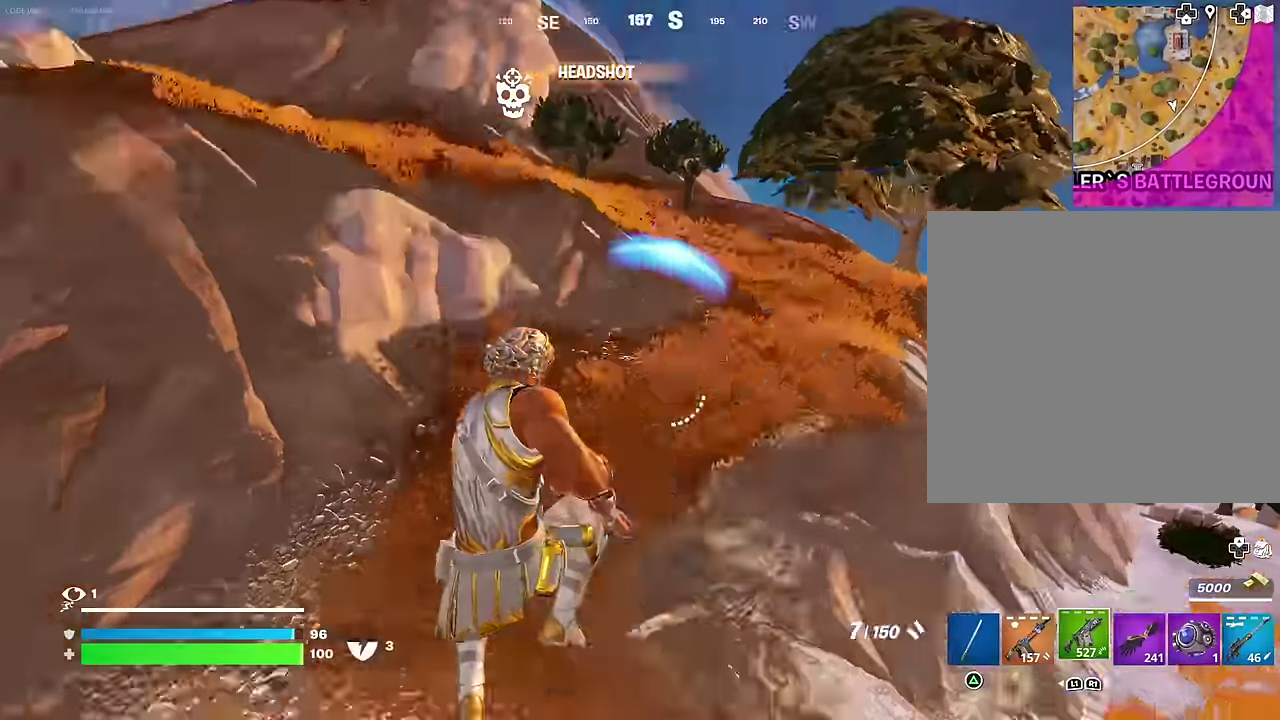
{"dt_ms": 300, "buttons": [], "left_stick": "left", "right_stick": "center", "events": [[50, "left_stick", "down-right"], [83, "R1", "up"], [83, "right_stick", "center"], [100, "left_stick", "down"], [200, "left_stick", "left"]]}
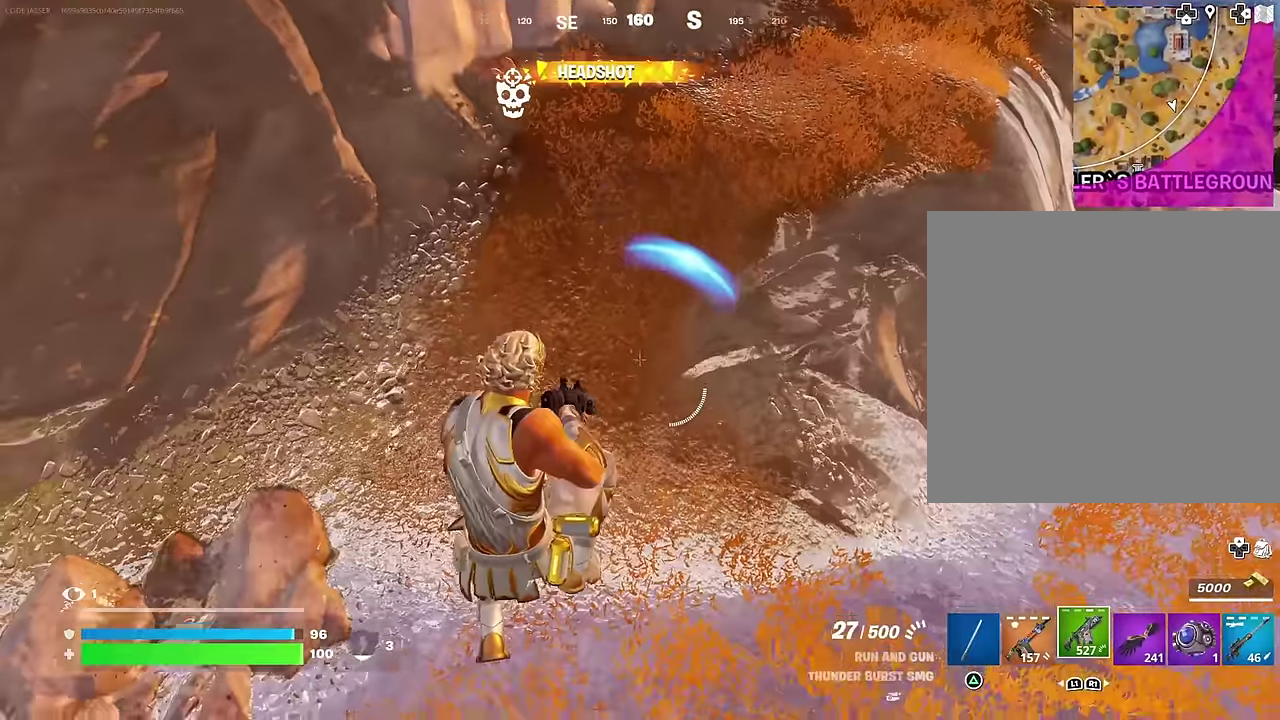
{"dt_ms": 700, "buttons": [], "left_stick": "left", "right_stick": "center", "events": [[250, "R1", "down"], [317, "R1", "up"], [650, "R2", "down"], [700, "R2", "up"]]}
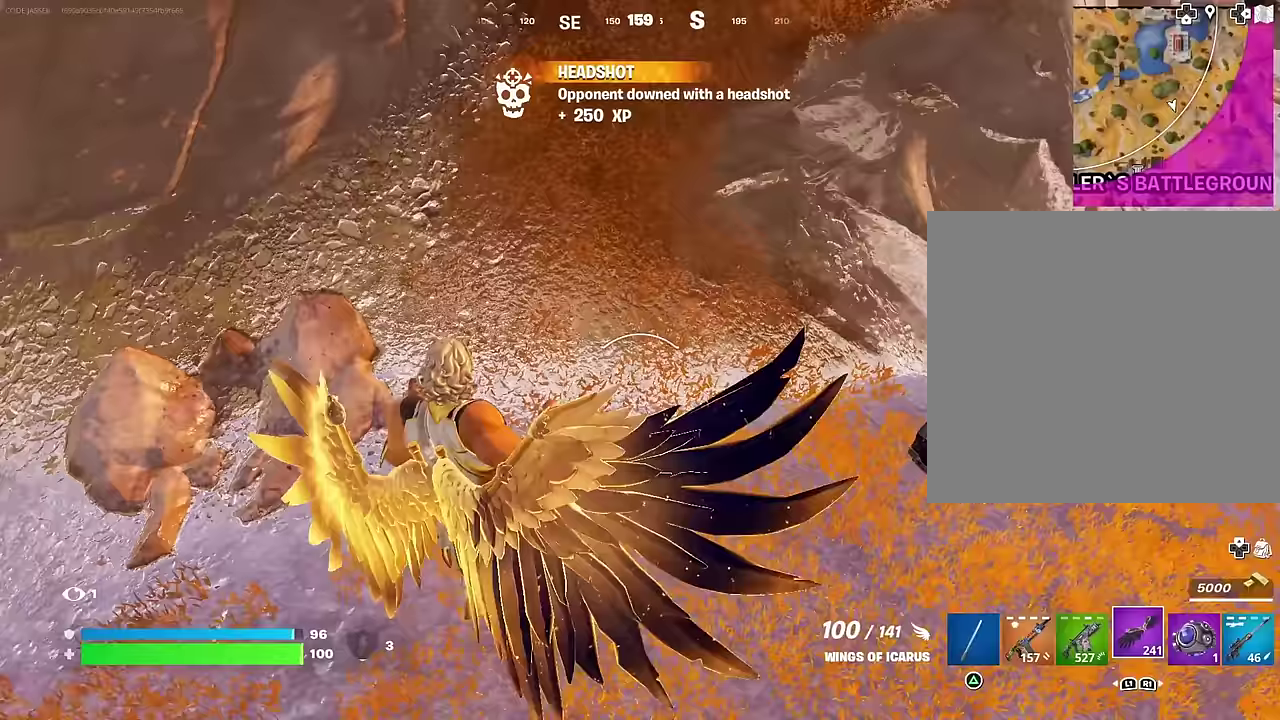
{"dt_ms": 300, "buttons": [], "left_stick": "up-left", "right_stick": "center", "events": [[83, "R2", "down"], [117, "left_stick", "up-left"], [183, "R2", "up"]]}
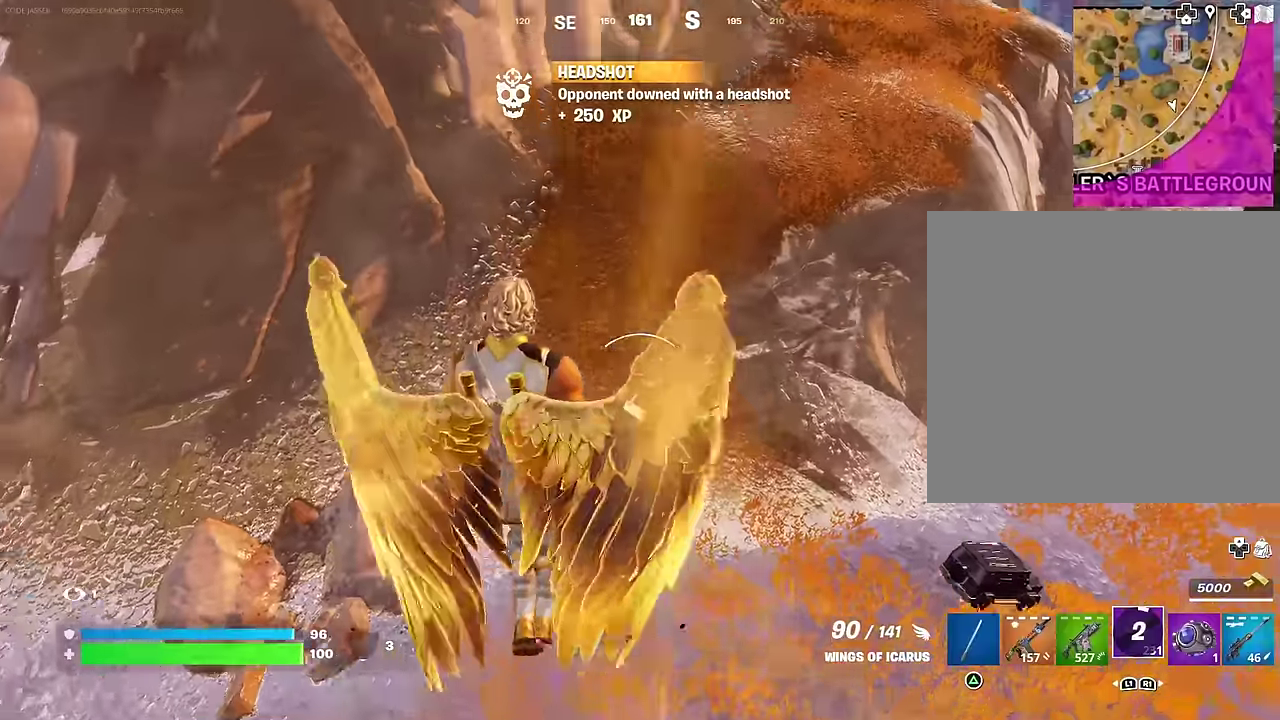
{"dt_ms": 700, "buttons": [], "left_stick": "up-left", "right_stick": "down"}
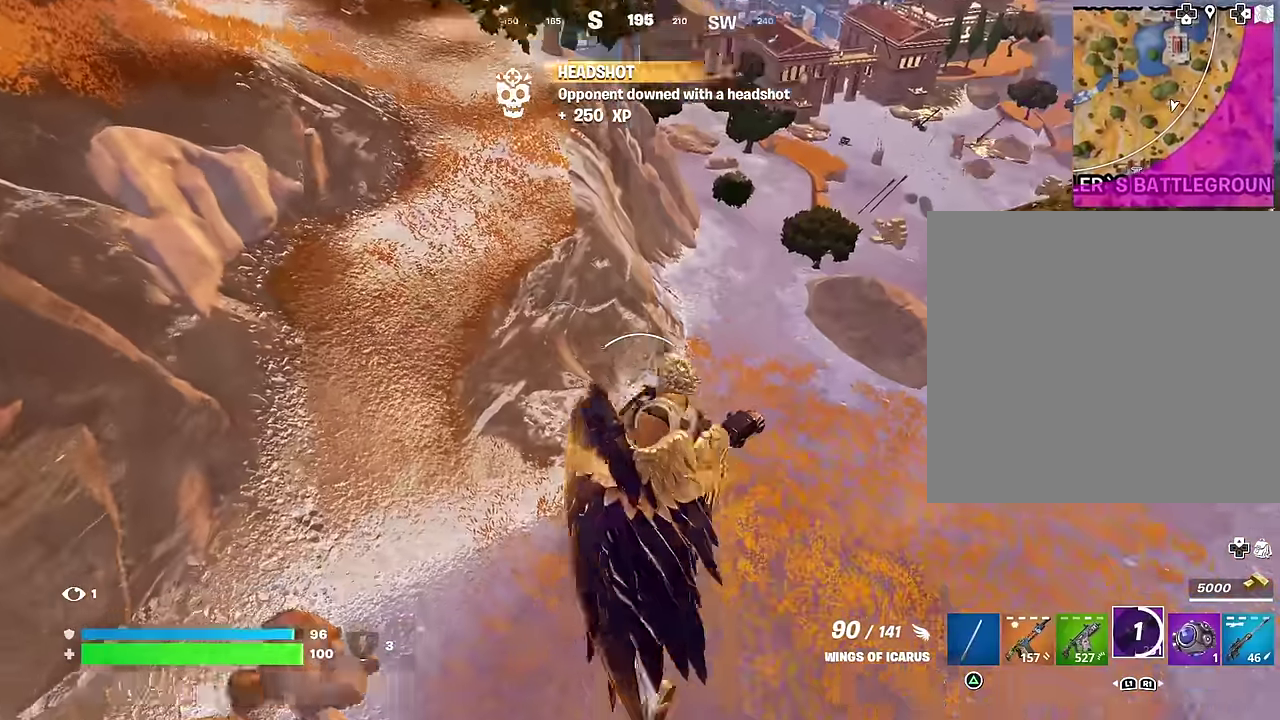
{"dt_ms": 300, "buttons": [], "left_stick": "up-left", "right_stick": "center"}
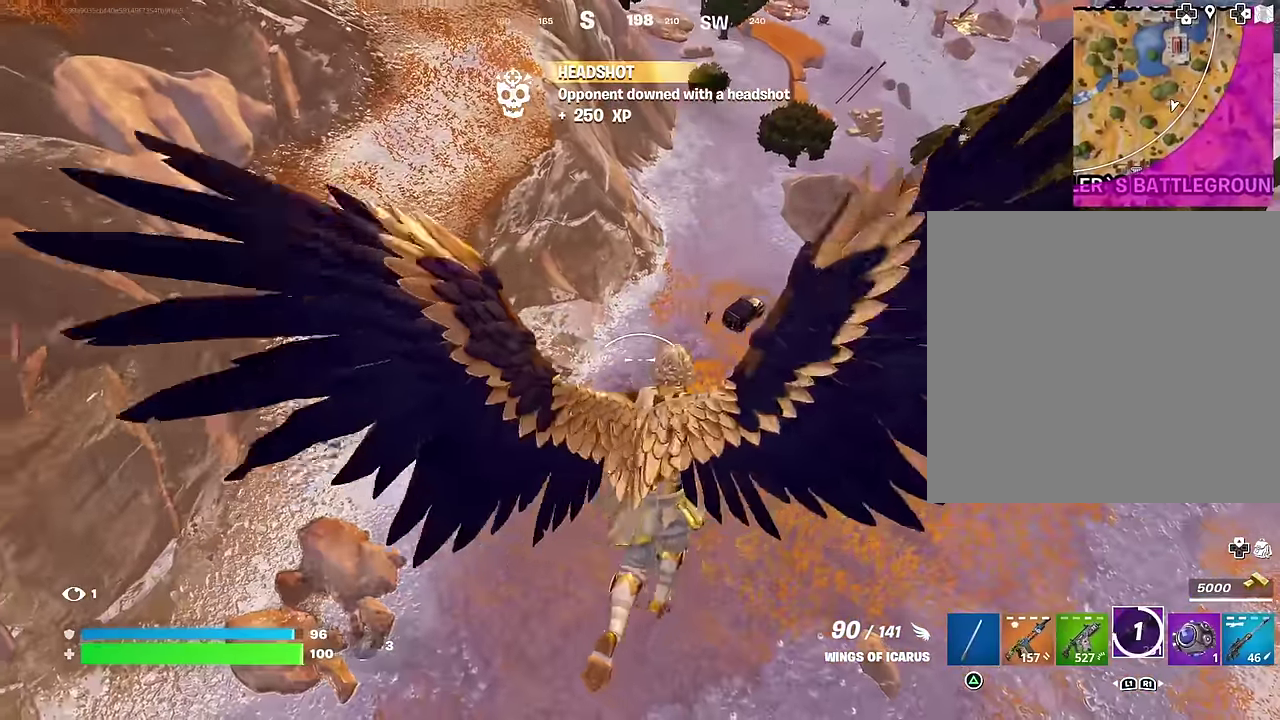
{"dt_ms": 900, "buttons": ["R2"], "left_stick": "up-left", "right_stick": "center", "events": [[800, "right_stick", "up"], [850, "R2", "down"], [867, "right_stick", "center"]]}
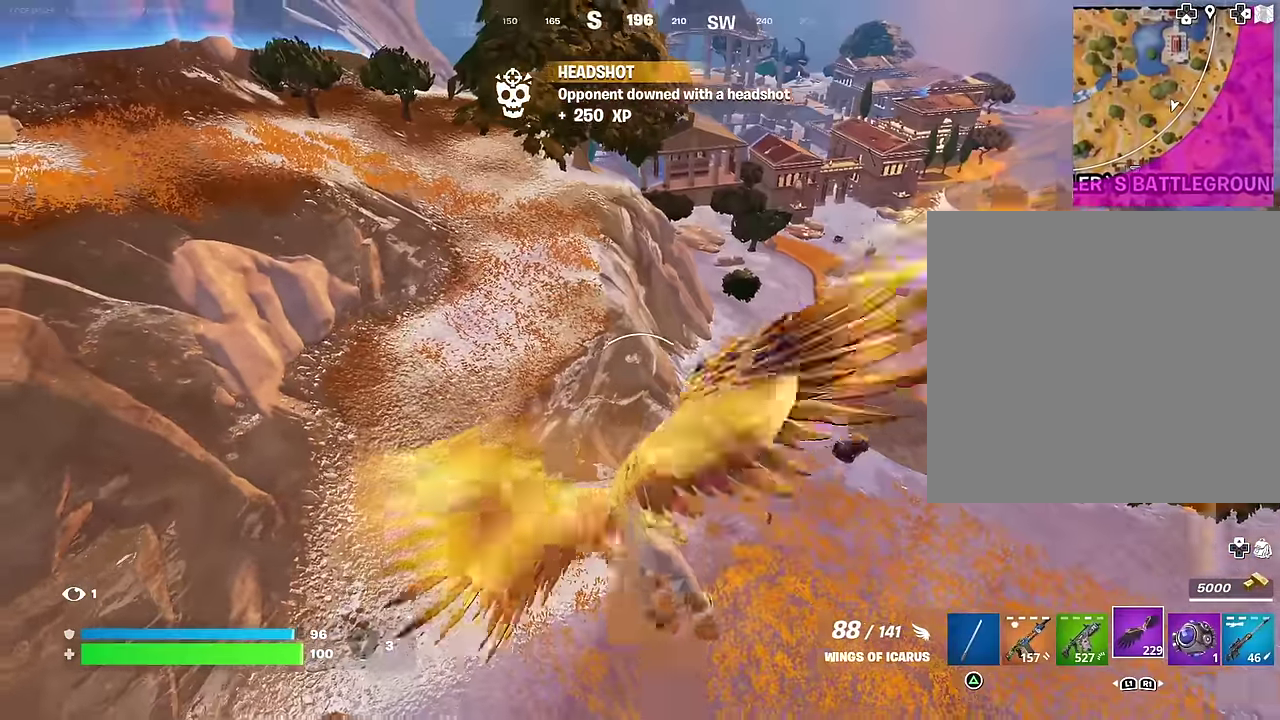
{"dt_ms": 300, "buttons": [], "left_stick": "up-left", "right_stick": "down-left", "events": [[167, "R2", "up"], [233, "right_stick", "down-left"]]}
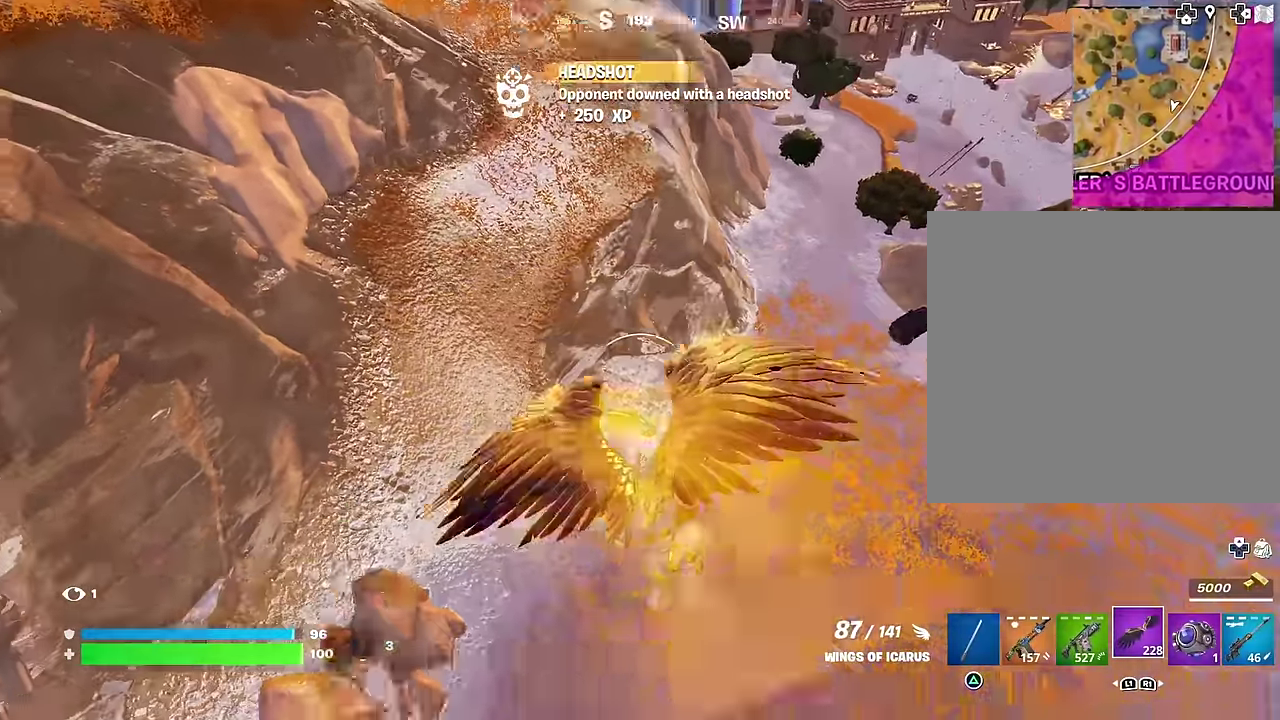
{"dt_ms": 700, "buttons": [], "left_stick": "up-left", "right_stick": "up"}
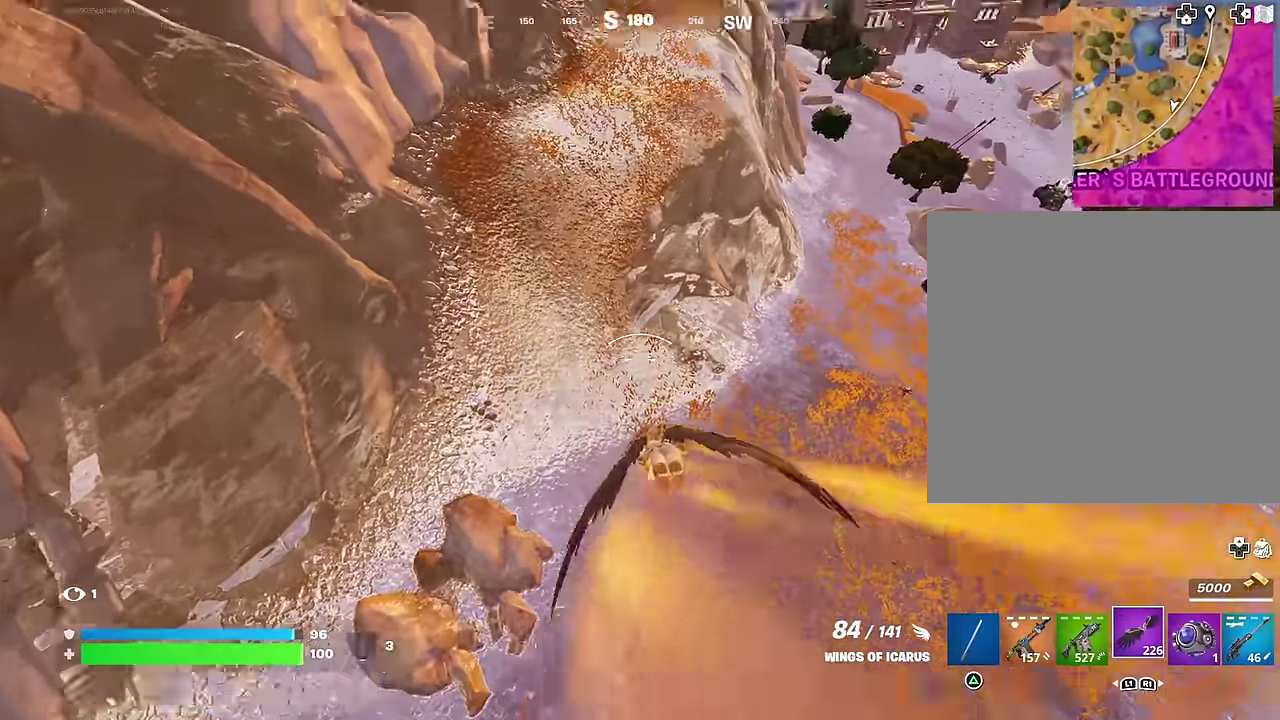
{"dt_ms": 300, "buttons": [], "left_stick": "up-left", "right_stick": "center"}
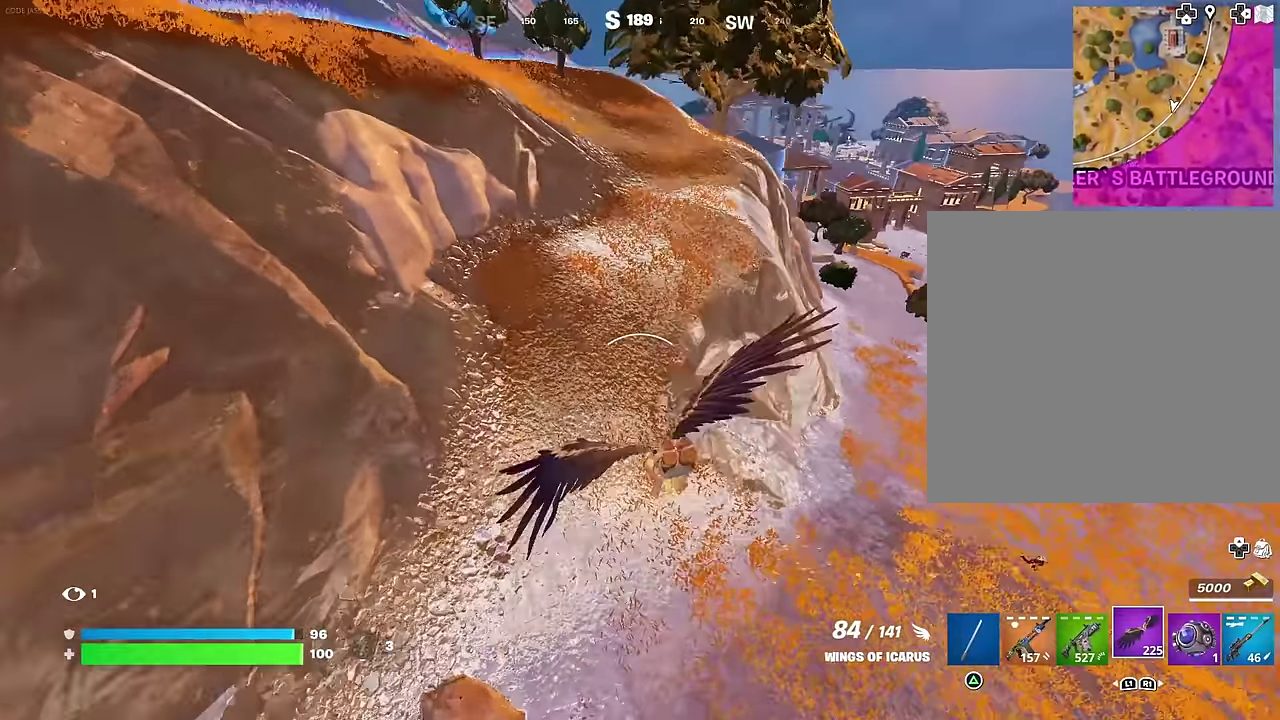
{"dt_ms": 700, "buttons": [], "left_stick": "up-left", "right_stick": "center", "events": [[83, "left_stick", "up"], [217, "right_stick", "down"], [267, "left_stick", "up-left"], [283, "right_stick", "center"], [483, "right_stick", "up-right"], [533, "right_stick", "center"]]}
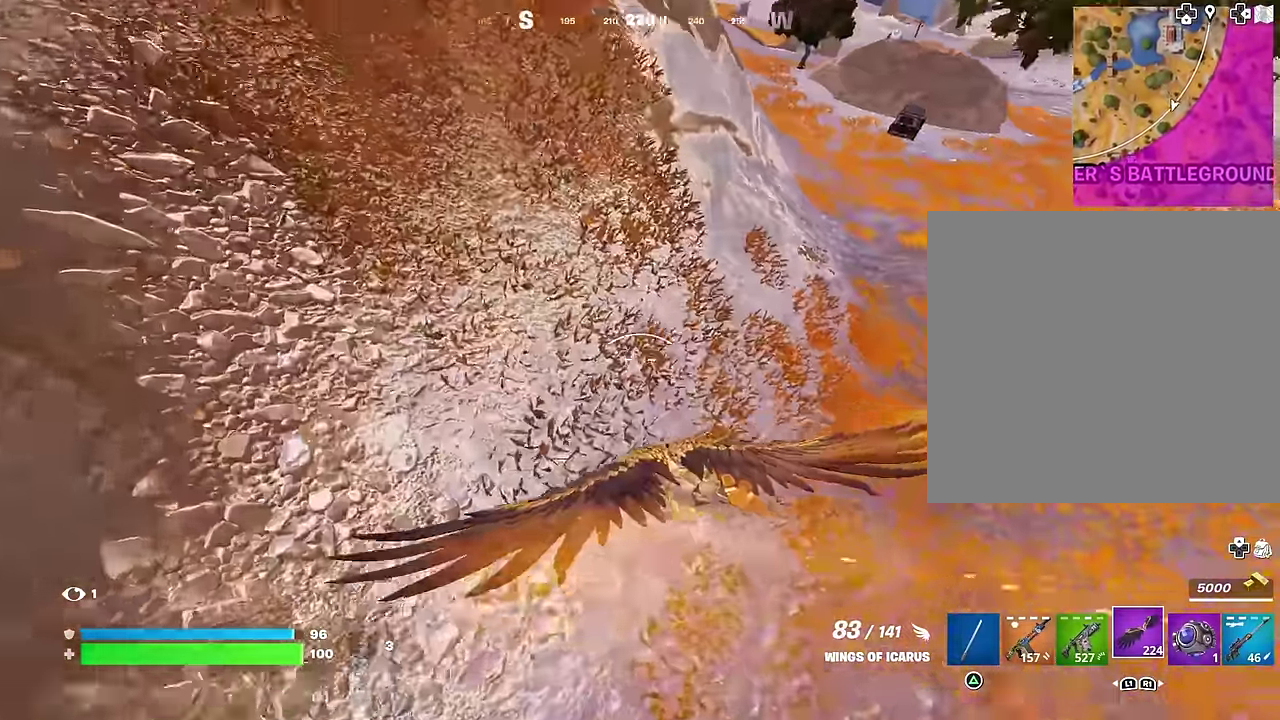
{"dt_ms": 300, "buttons": [], "left_stick": "up-left", "right_stick": "up-right", "events": [[33, "right_stick", "right"], [233, "right_stick", "up-right"]]}
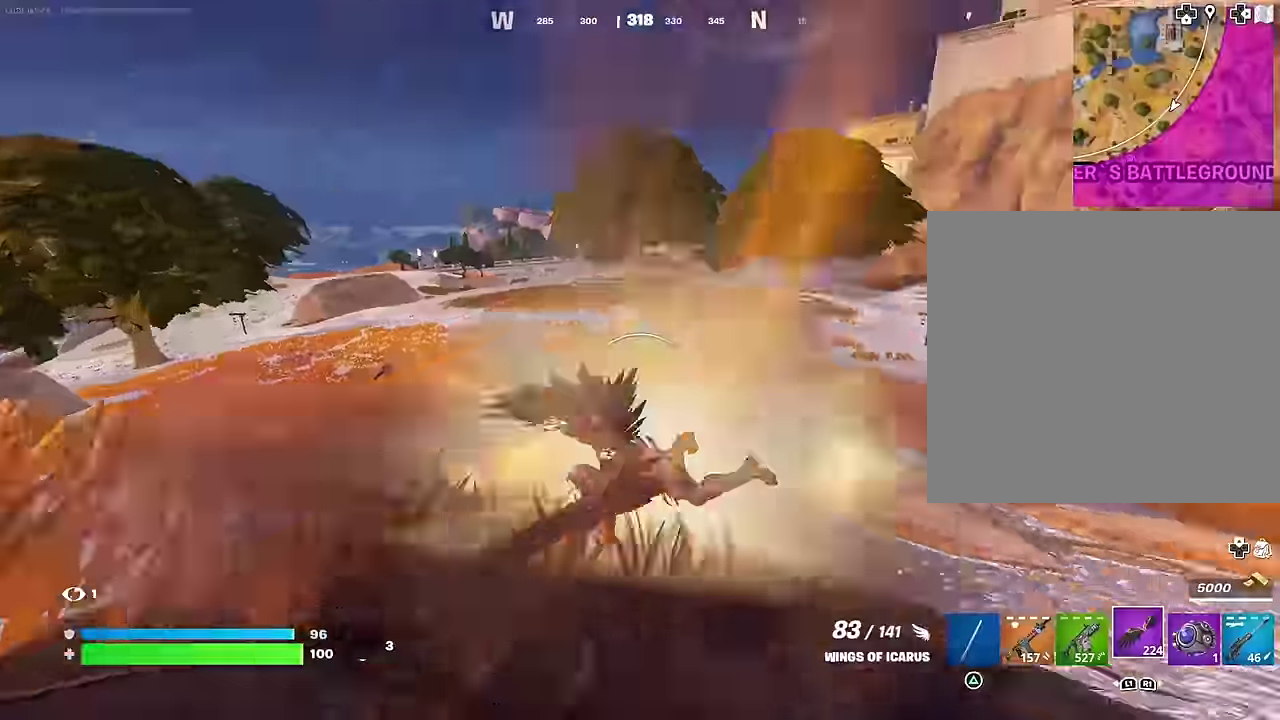
{"dt_ms": 700, "buttons": [], "left_stick": "up-left", "right_stick": "center", "events": [[33, "right_stick", "center"], [233, "right_stick", "left"], [250, "R1", "down"], [300, "R1", "up"], [300, "right_stick", "down-left"], [350, "right_stick", "left"], [367, "R1", "down"], [433, "right_stick", "center"], [450, "R1", "up"], [583, "R1", "down"], [667, "R1", "up"]]}
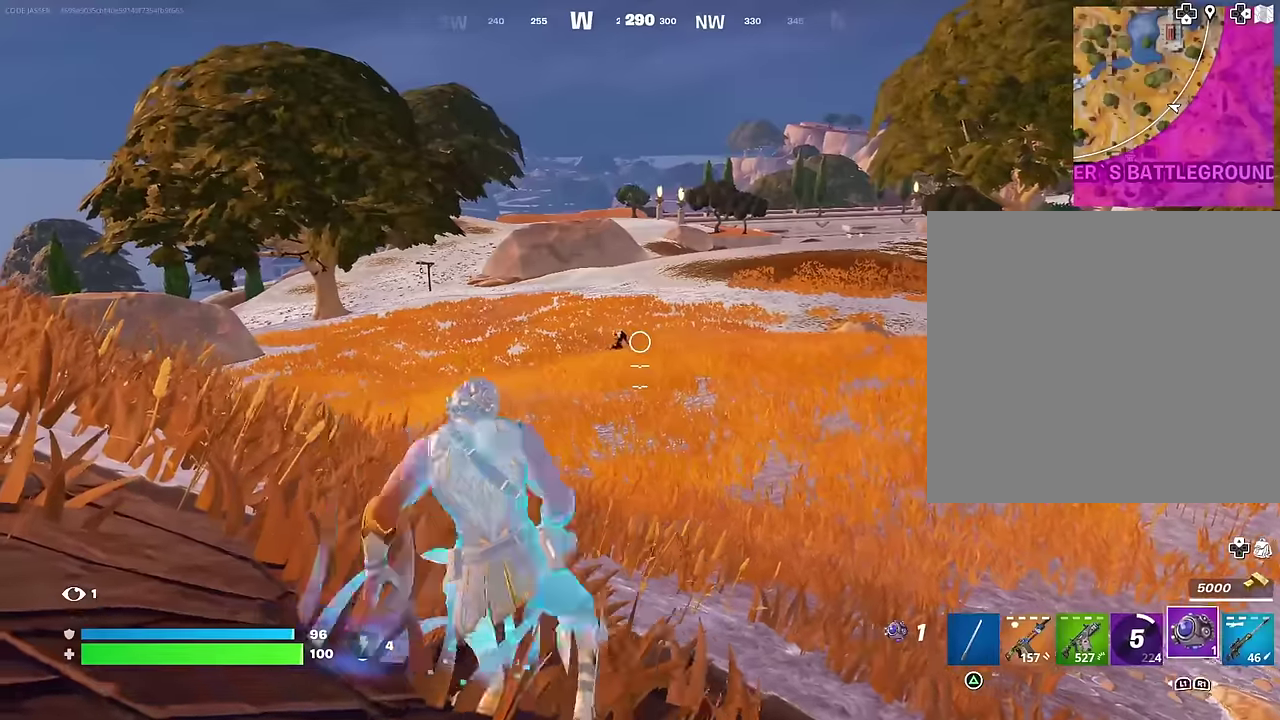
{"dt_ms": 300, "buttons": [], "left_stick": "up-left", "right_stick": "center", "events": [[17, "R1", "down"], [117, "R1", "up"]]}
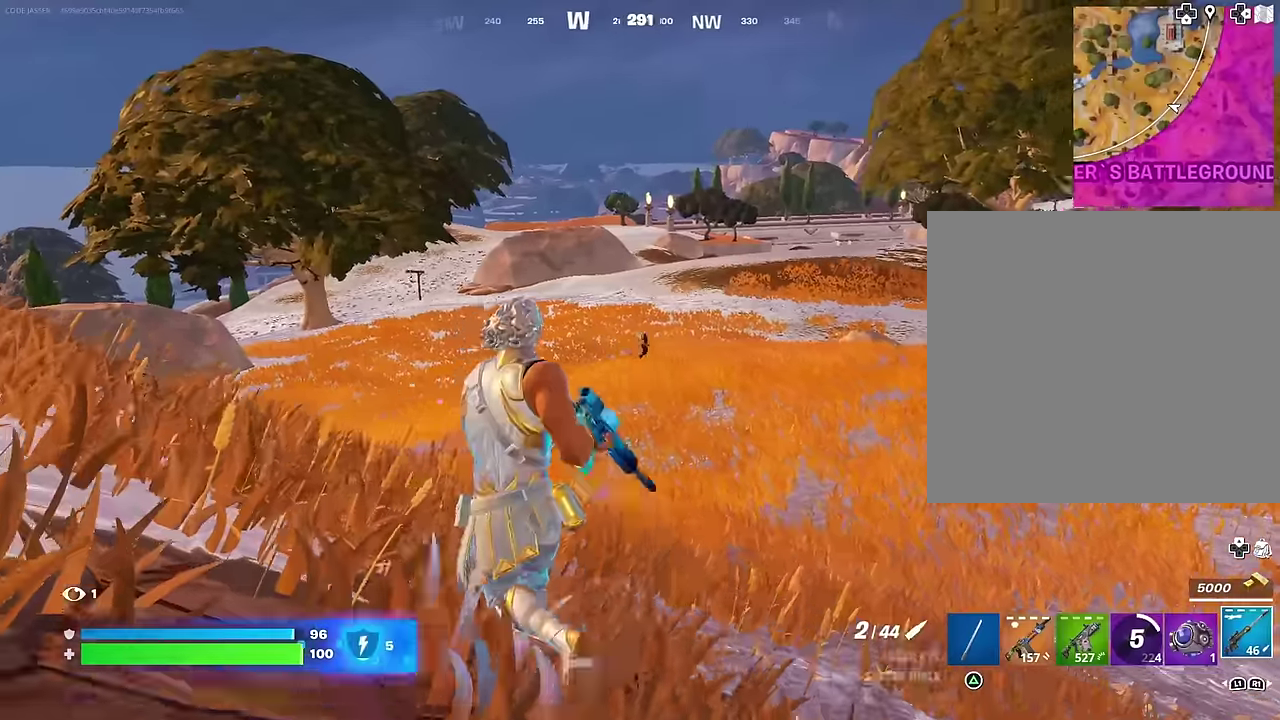
{"dt_ms": 600, "buttons": [], "left_stick": "up-right", "right_stick": "right", "events": [[100, "L2", "down"], [150, "left_stick", "up"], [217, "left_stick", "up-right"], [350, "right_stick", "up-right"], [517, "L2", "up"], [533, "right_stick", "right"]]}
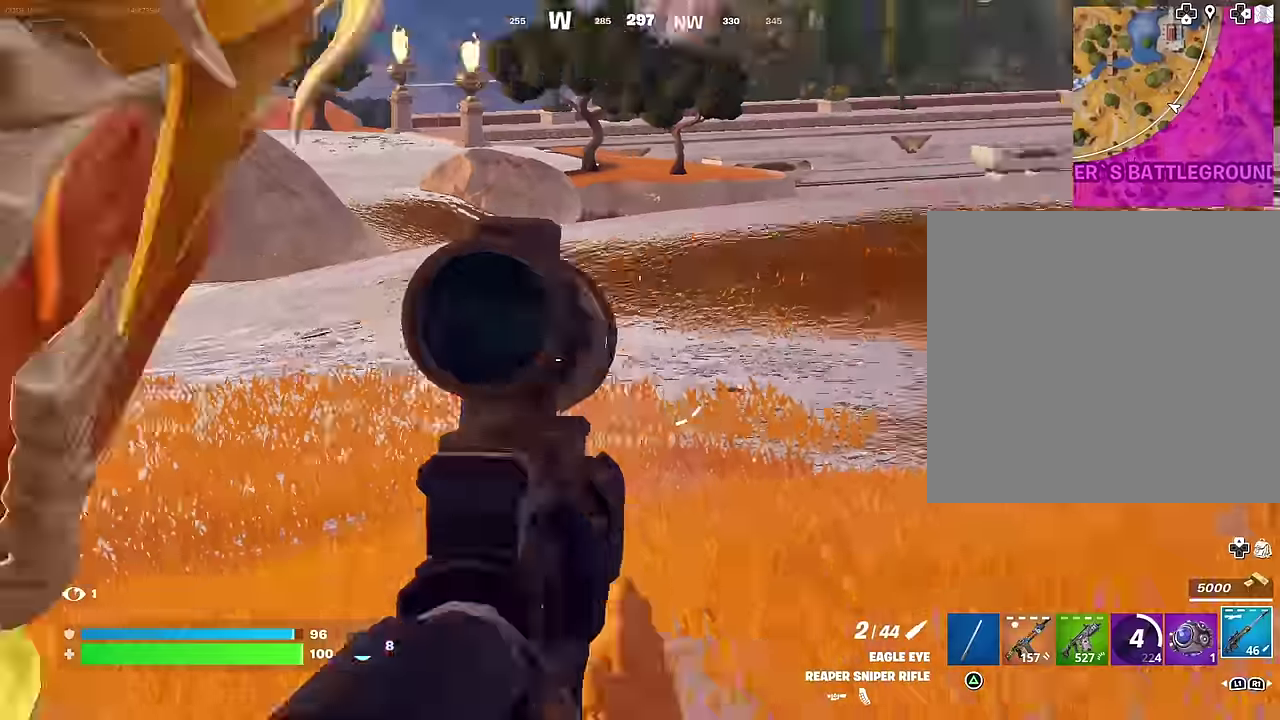
{"dt_ms": 400, "buttons": [], "left_stick": "up-left", "right_stick": "center"}
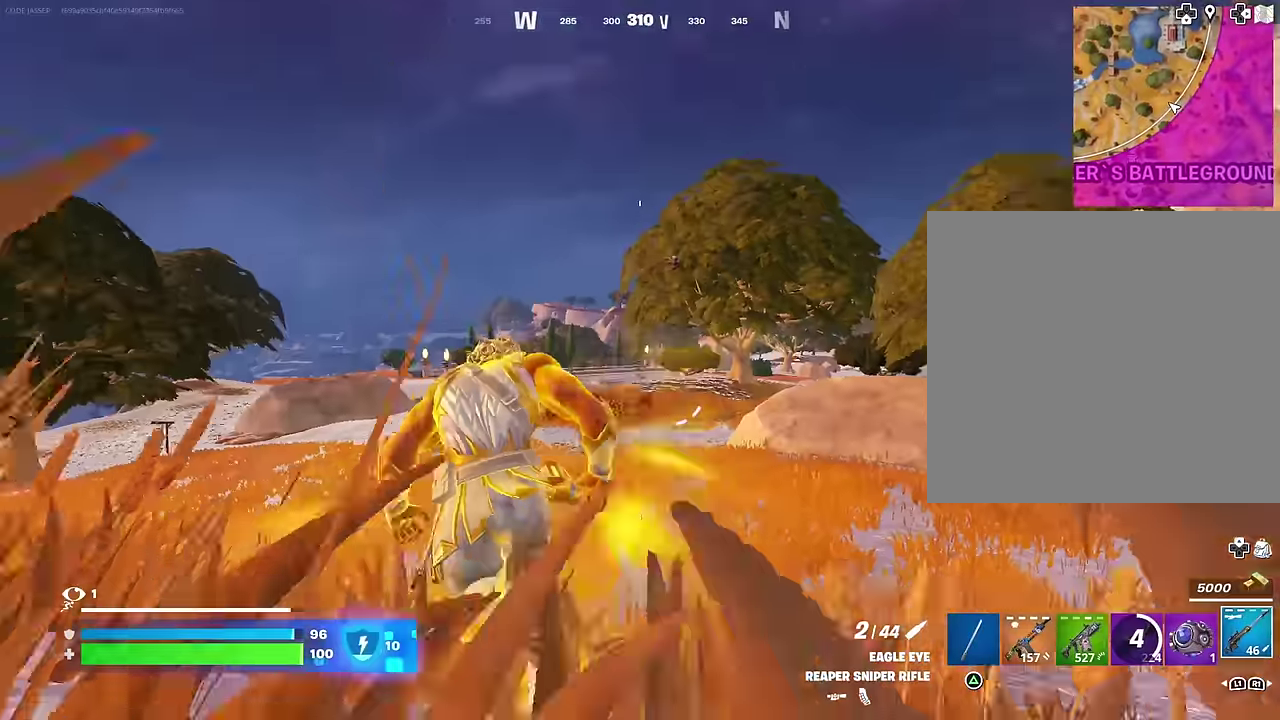
{"dt_ms": 600, "buttons": [], "left_stick": "up-left", "right_stick": "center", "events": [[17, "right_stick", "up-right"], [67, "right_stick", "center"], [217, "left_stick", "up"], [400, "left_stick", "up-left"]]}
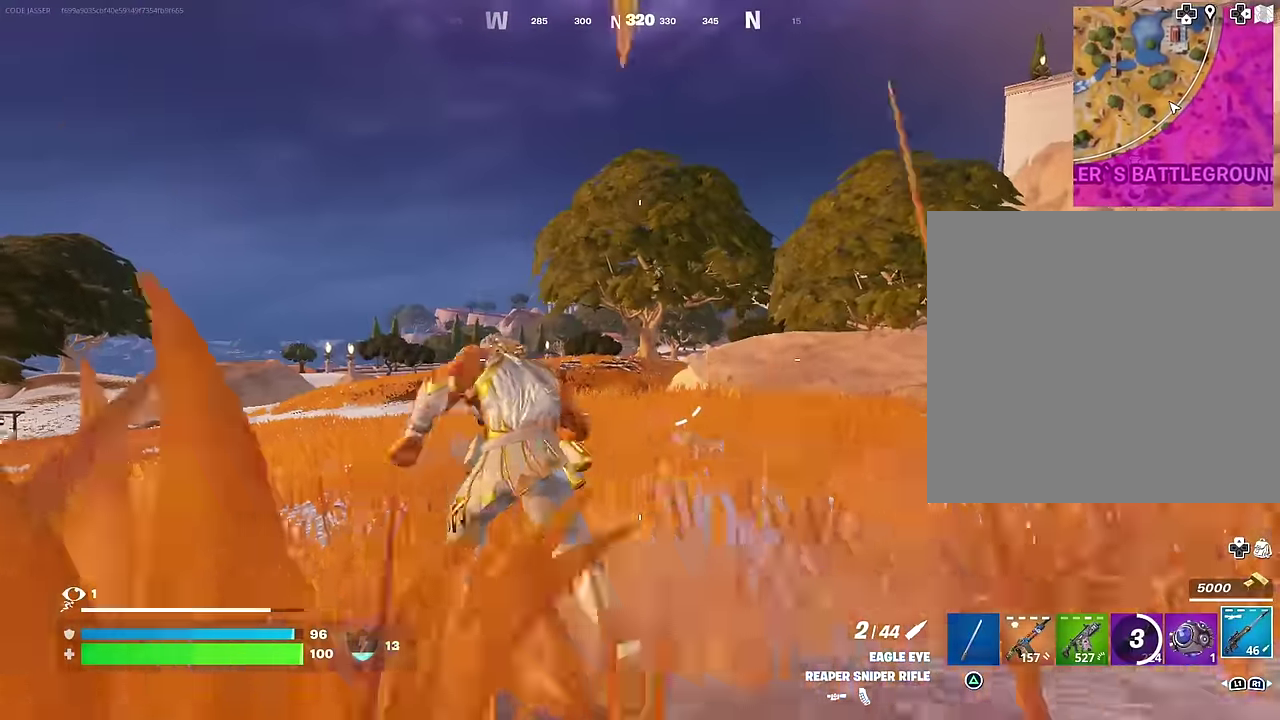
{"dt_ms": 400, "buttons": [], "left_stick": "up", "right_stick": "left", "events": [[83, "CROSS", "down"], [150, "CROSS", "up"], [383, "left_stick", "up"], [400, "right_stick", "left"]]}
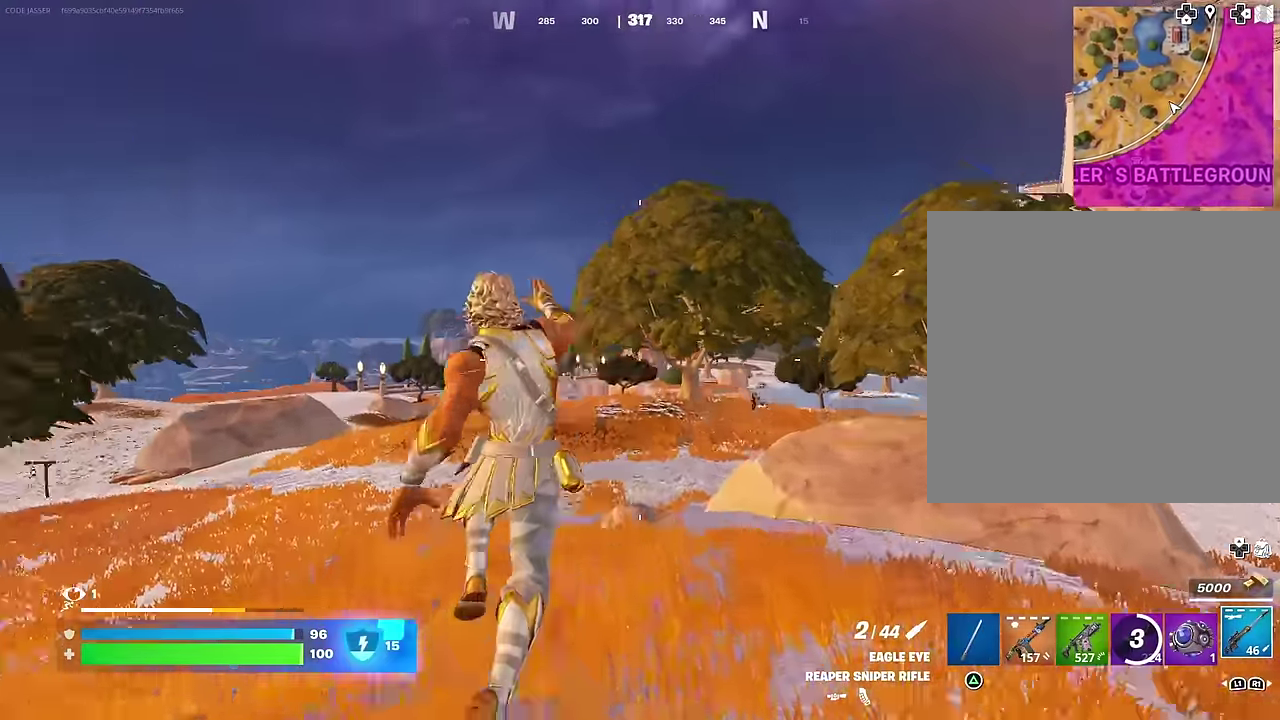
{"dt_ms": 600, "buttons": [], "left_stick": "up-left", "right_stick": "right", "events": [[50, "left_stick", "up-right"], [233, "right_stick", "center"], [333, "left_stick", "up"], [483, "right_stick", "right"], [550, "left_stick", "up-left"]]}
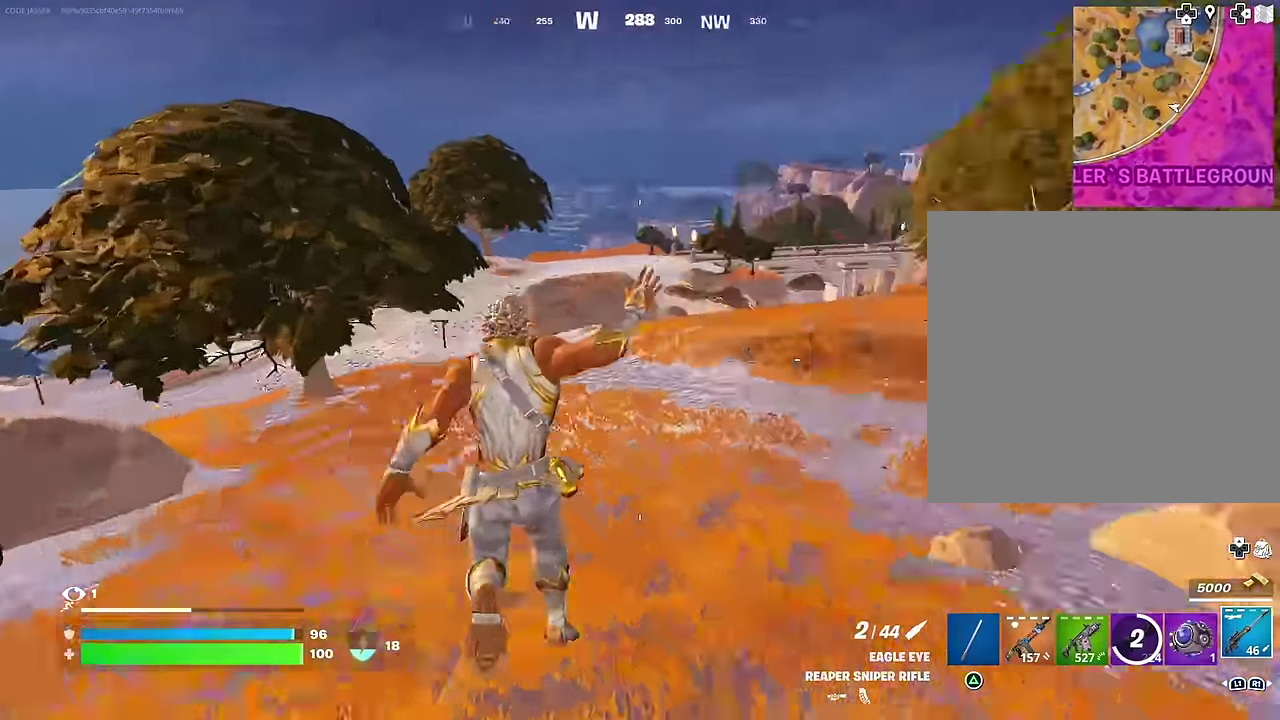
{"dt_ms": 400, "buttons": [], "left_stick": "up-left", "right_stick": "center", "events": [[133, "right_stick", "center"]]}
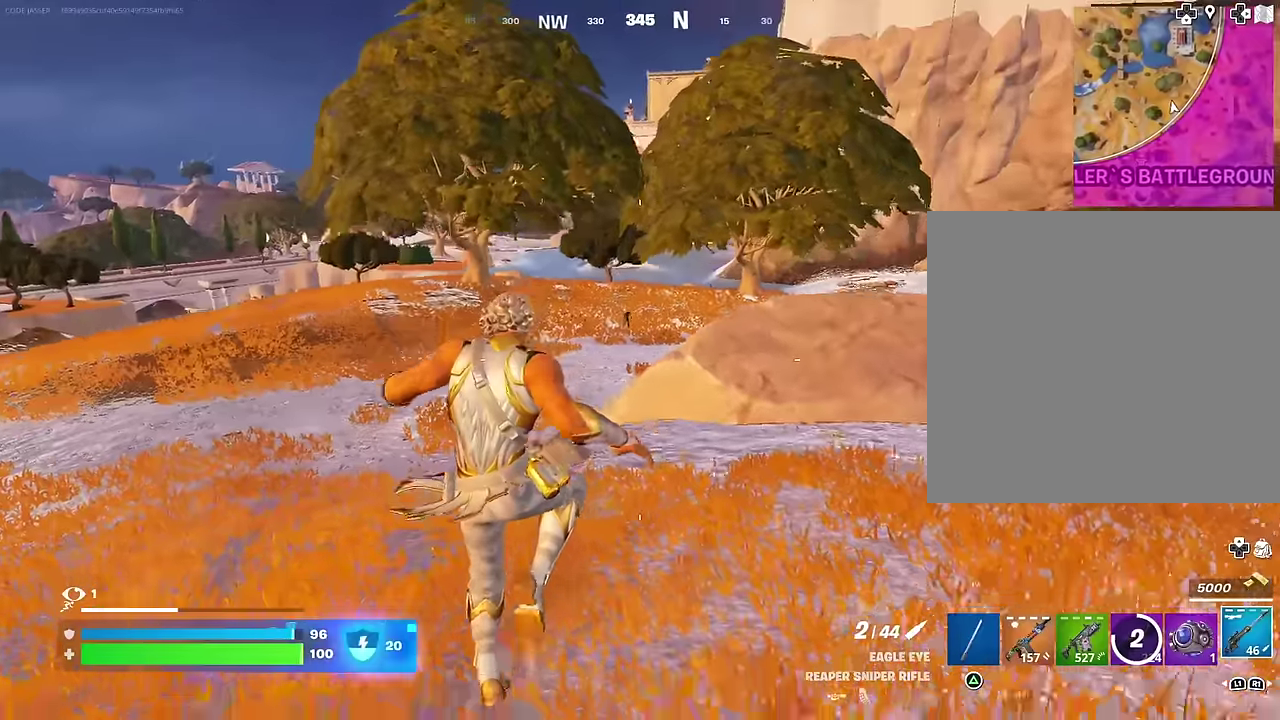
{"dt_ms": 600, "buttons": [], "left_stick": "up-right", "right_stick": "center", "events": [[500, "left_stick", "up"], [550, "left_stick", "up-right"]]}
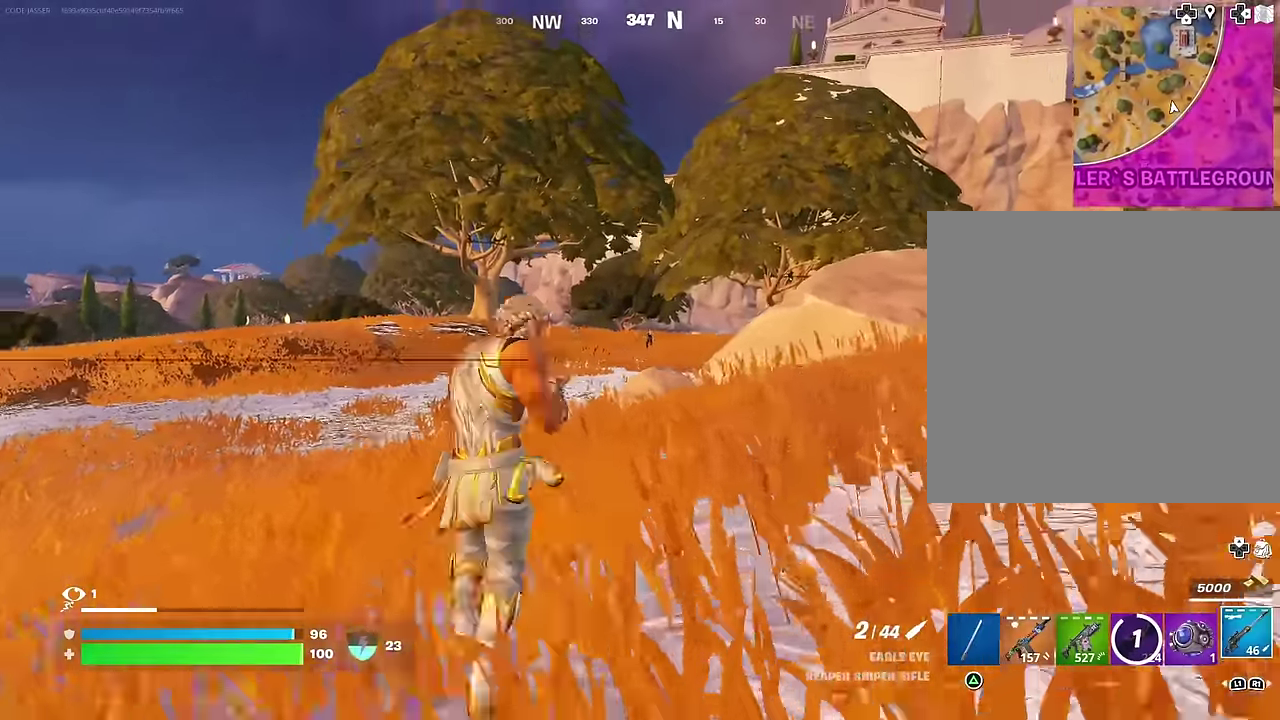
{"dt_ms": 400, "buttons": ["L2"], "left_stick": "up-right", "right_stick": "center", "events": [[17, "L2", "down"], [50, "right_stick", "up"], [133, "right_stick", "center"], [267, "right_stick", "up"], [350, "right_stick", "center"]]}